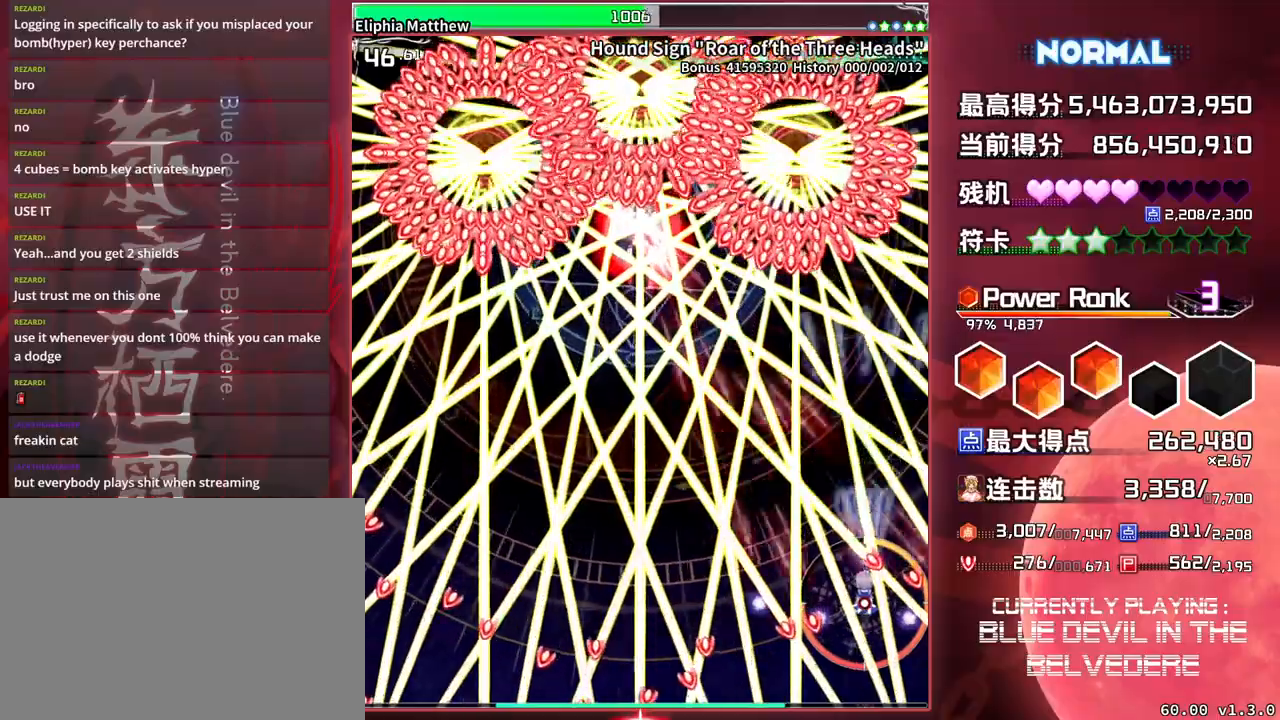
Gameplay with a controller (arcade stick); each line is a JSON object with the inputs held at the frame after it. "events" lists button and stick changes between this image and that frame as [ms after this image, input, new state], when the widget could be followed in between. Not read: L3 R3.
{"buttons": ["SQUARE", "TRIANGLE"], "left_stick": "center", "events": []}
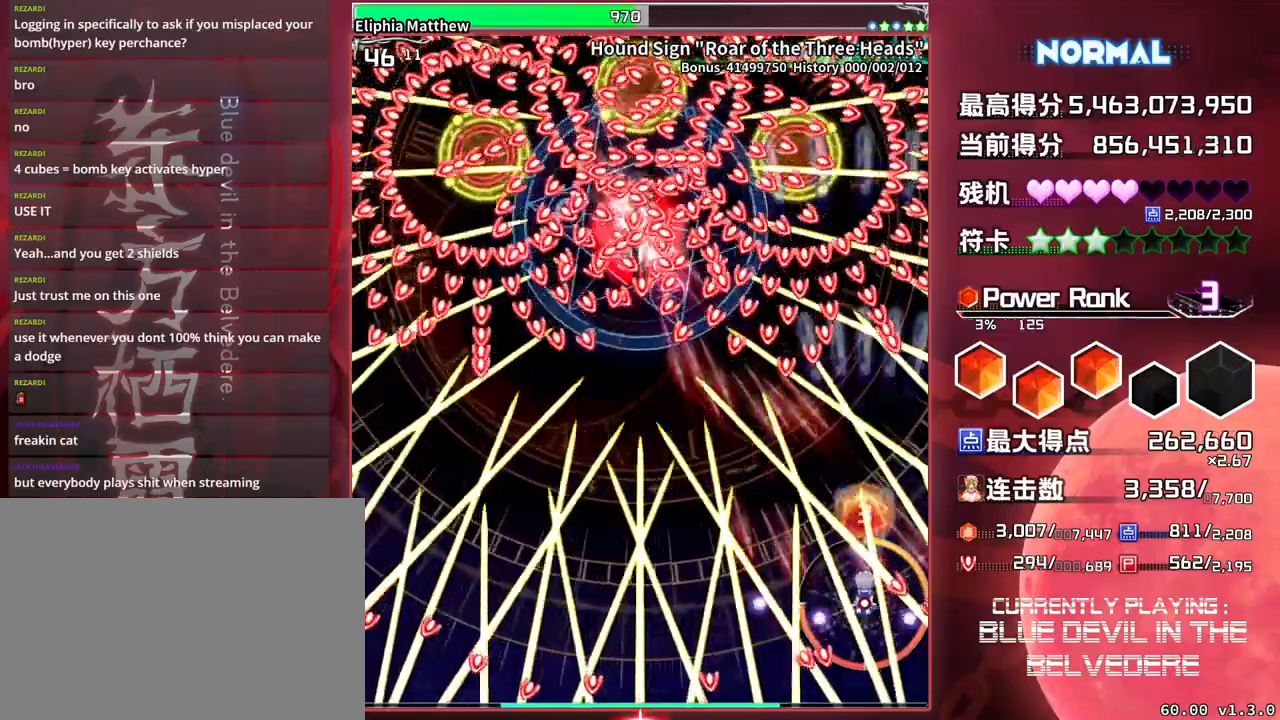
{"buttons": ["SQUARE", "TRIANGLE"], "left_stick": "down-left", "events": [[317, "left_stick", "down"], [367, "left_stick", "down-left"]]}
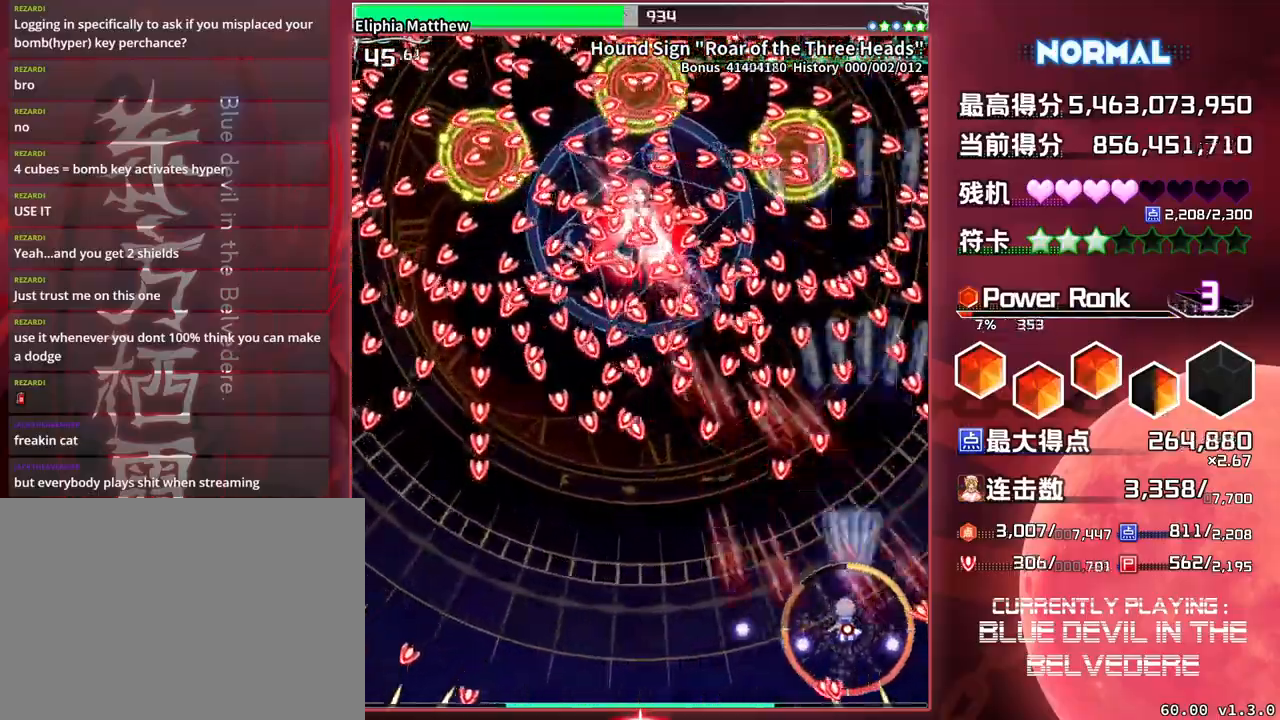
{"buttons": ["SQUARE", "TRIANGLE"], "left_stick": "down-left", "events": []}
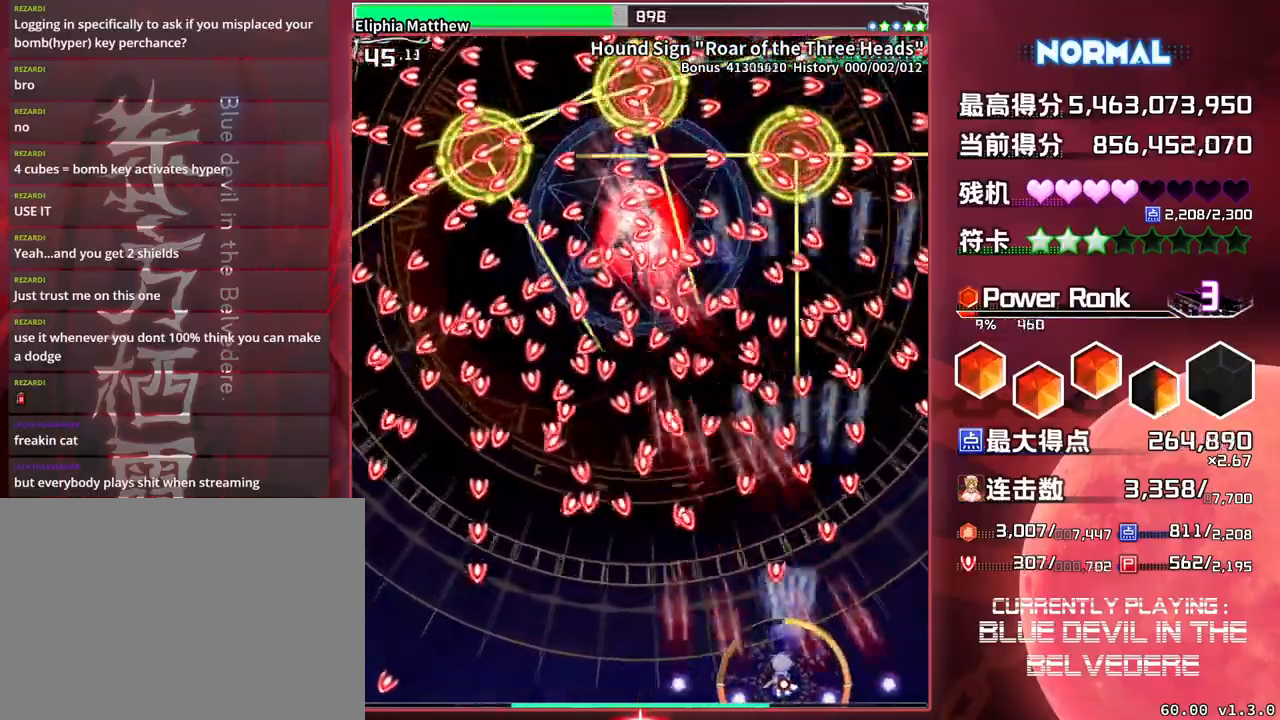
{"buttons": ["SQUARE", "TRIANGLE"], "left_stick": "center", "events": [[450, "left_stick", "center"]]}
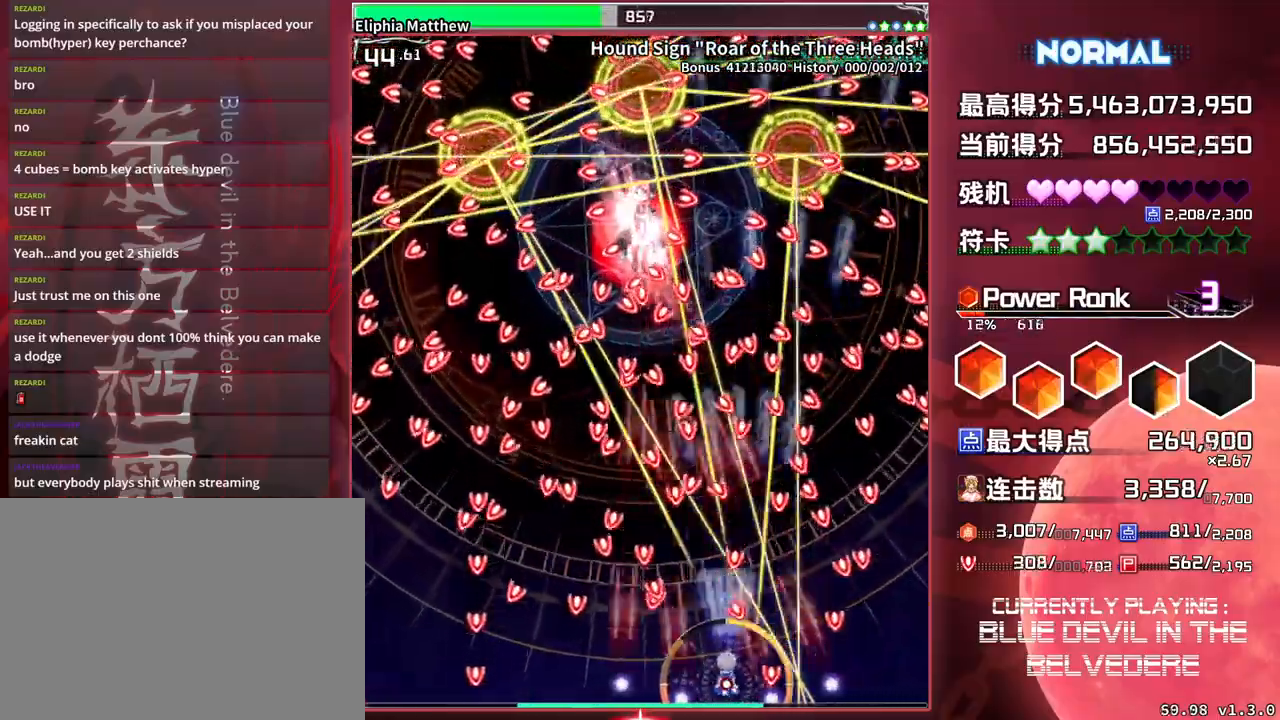
{"buttons": ["SQUARE", "TRIANGLE"], "left_stick": "center", "events": [[133, "left_stick", "left"], [250, "left_stick", "center"], [367, "left_stick", "left"], [500, "left_stick", "center"]]}
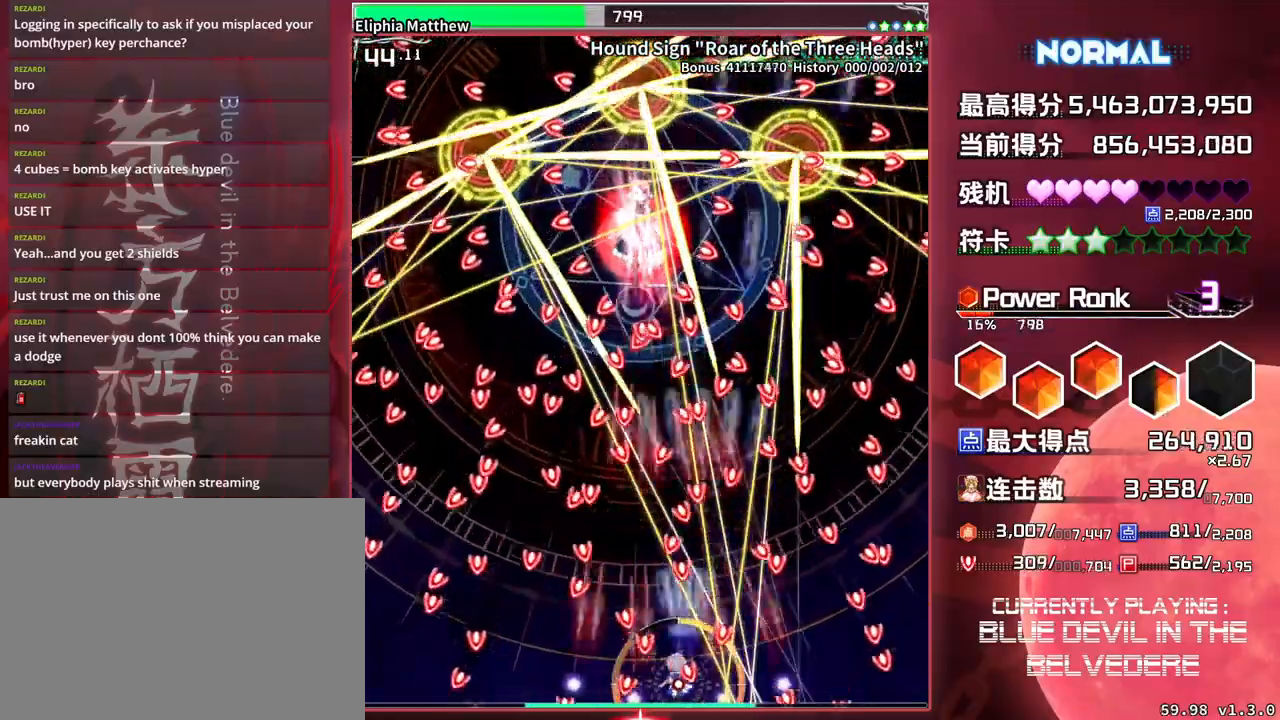
{"buttons": ["SQUARE", "TRIANGLE"], "left_stick": "left", "events": [[467, "left_stick", "left"]]}
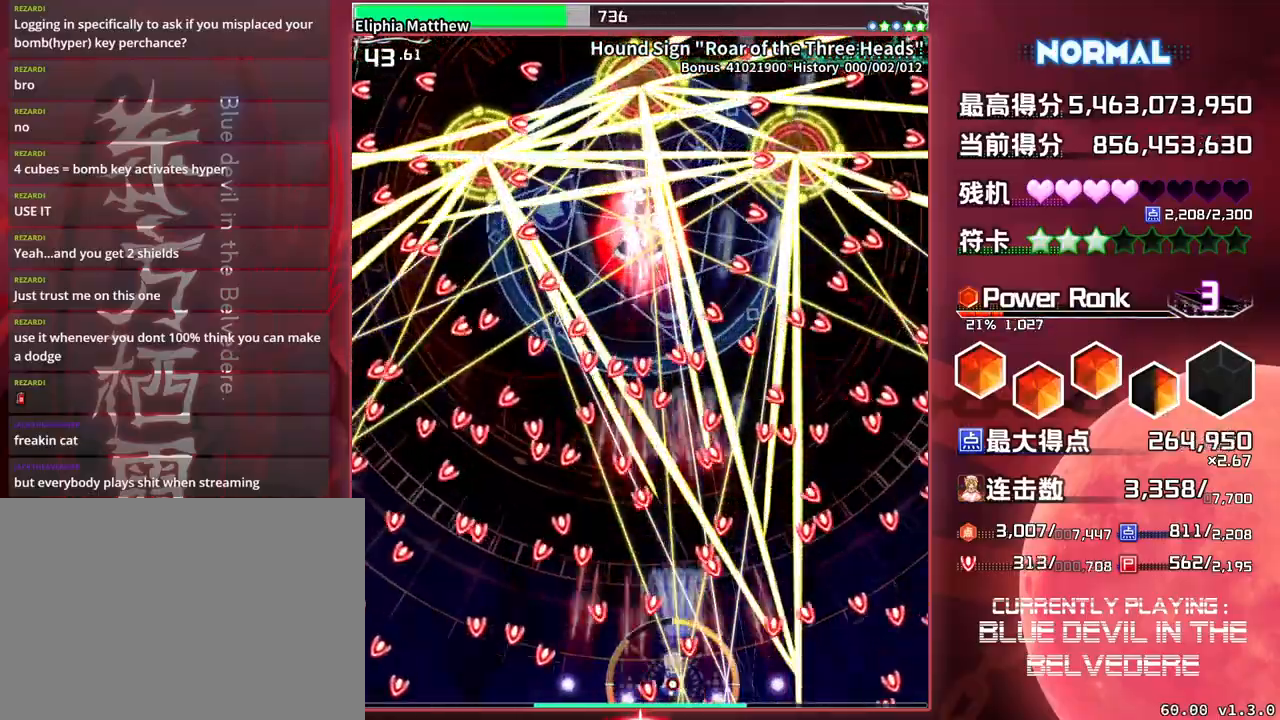
{"buttons": ["SQUARE", "TRIANGLE"], "left_stick": "center", "events": [[117, "left_stick", "center"], [317, "left_stick", "right"], [433, "left_stick", "center"]]}
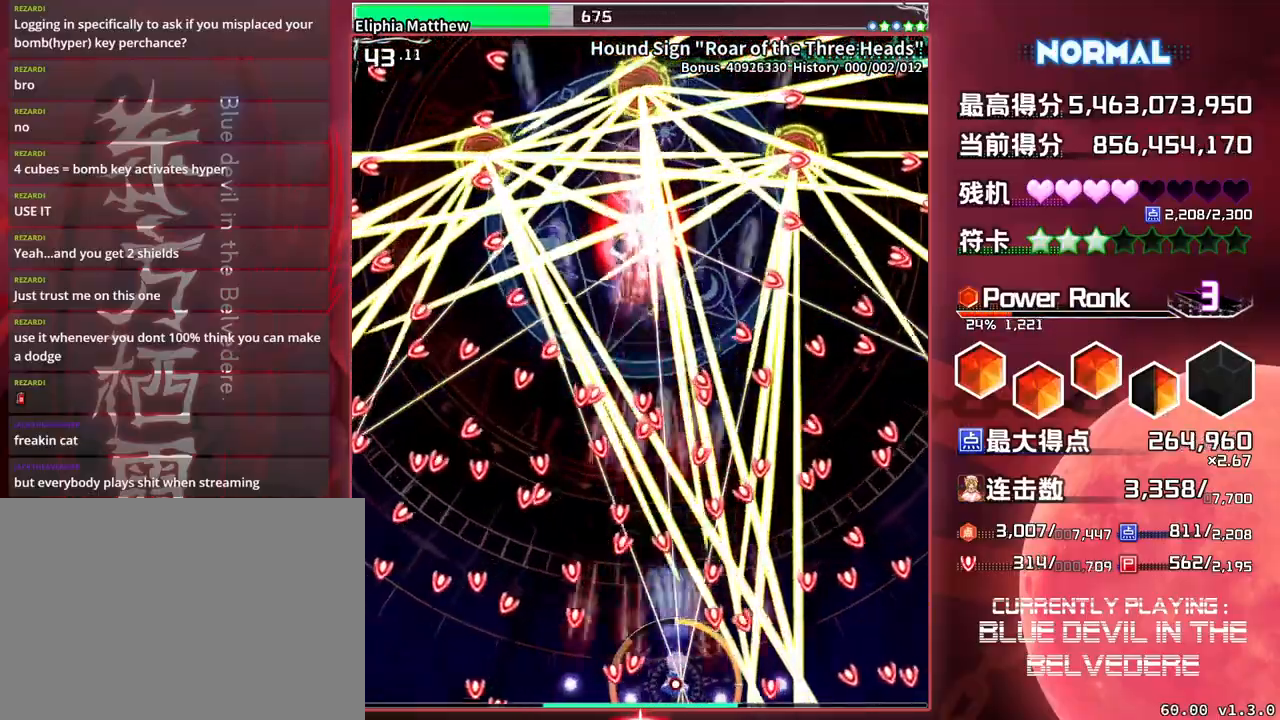
{"buttons": ["SQUARE", "TRIANGLE"], "left_stick": "center", "events": [[50, "left_stick", "left"], [150, "left_stick", "center"], [250, "left_stick", "left"], [350, "left_stick", "center"]]}
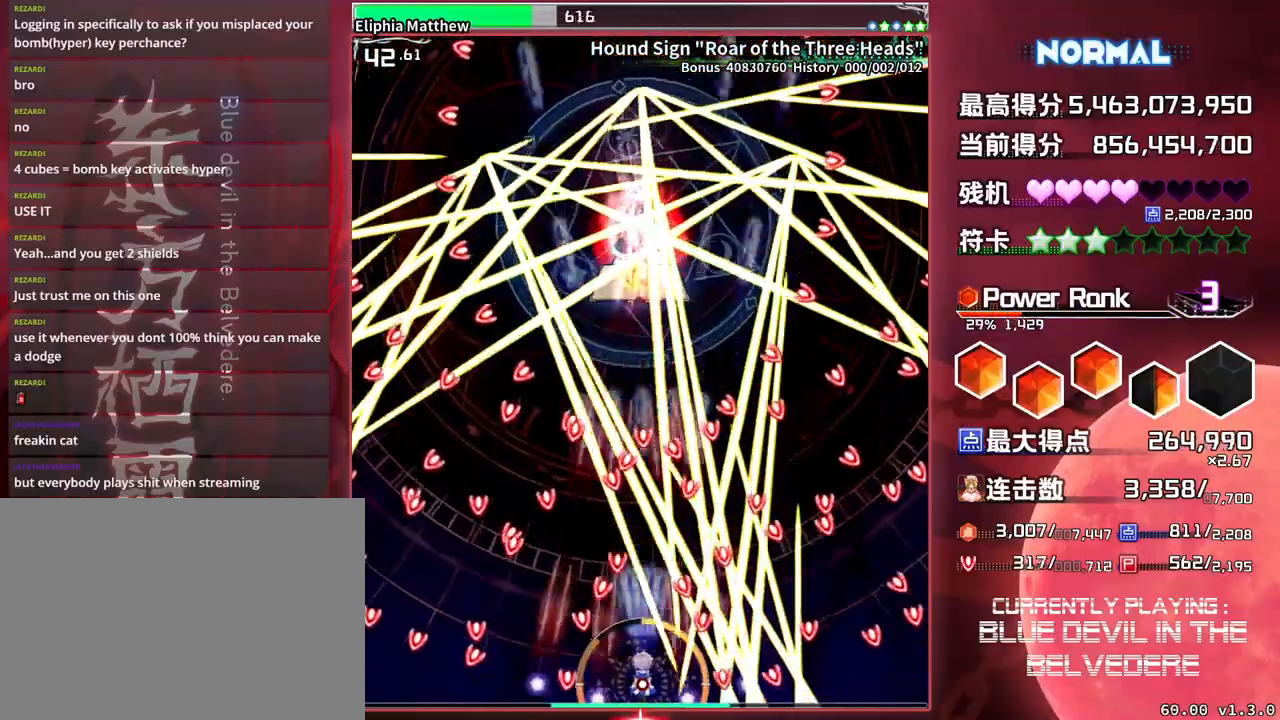
{"buttons": ["SQUARE", "TRIANGLE"], "left_stick": "center", "events": []}
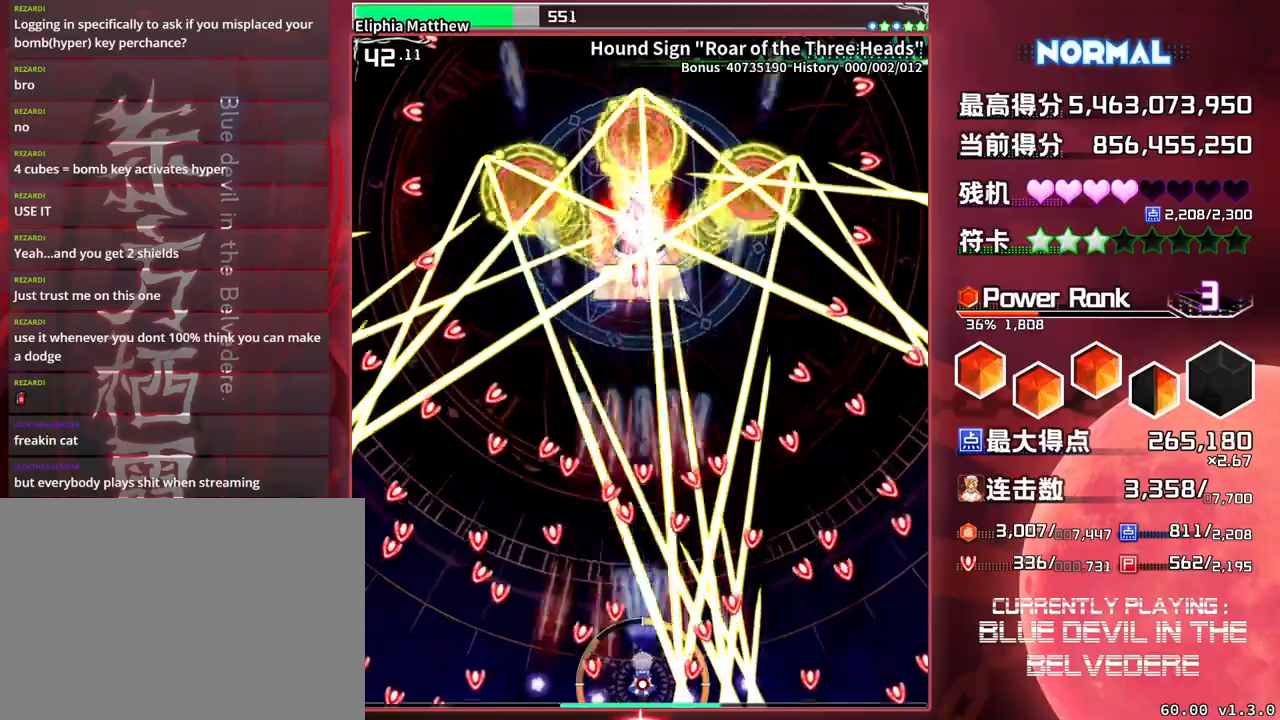
{"buttons": ["SQUARE", "TRIANGLE"], "left_stick": "center", "events": []}
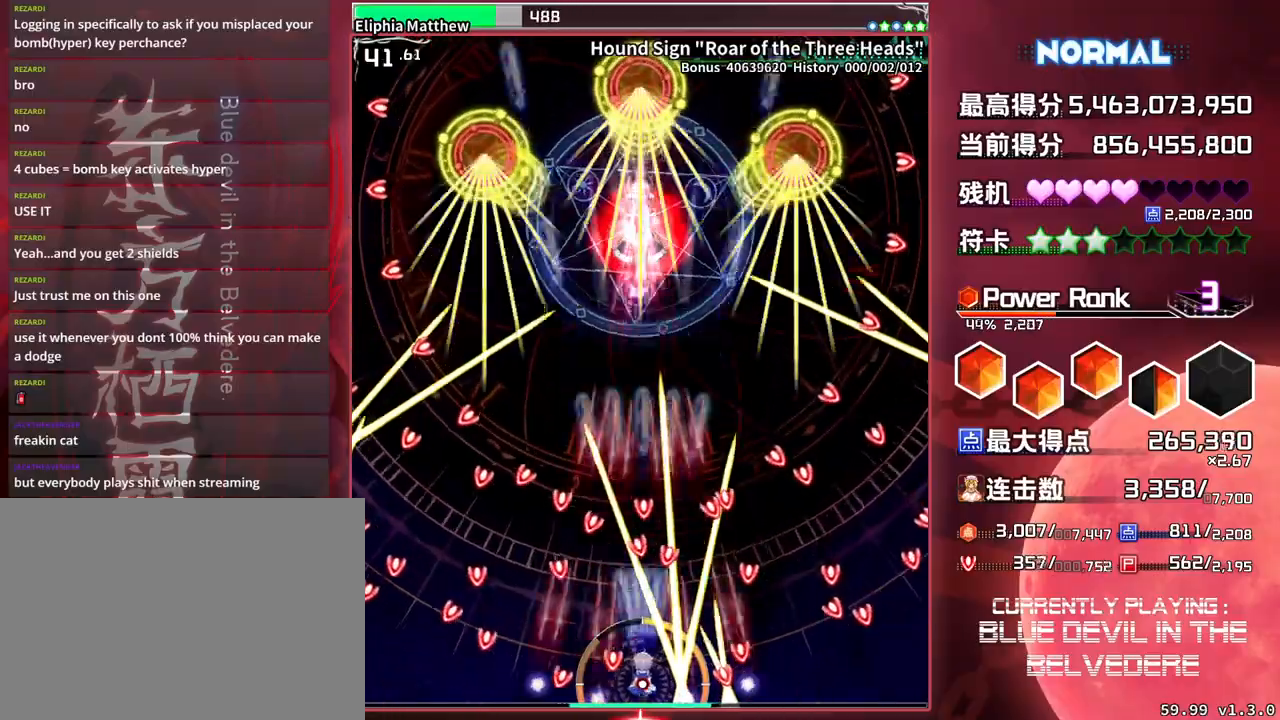
{"buttons": ["SQUARE", "TRIANGLE"], "left_stick": "center", "events": []}
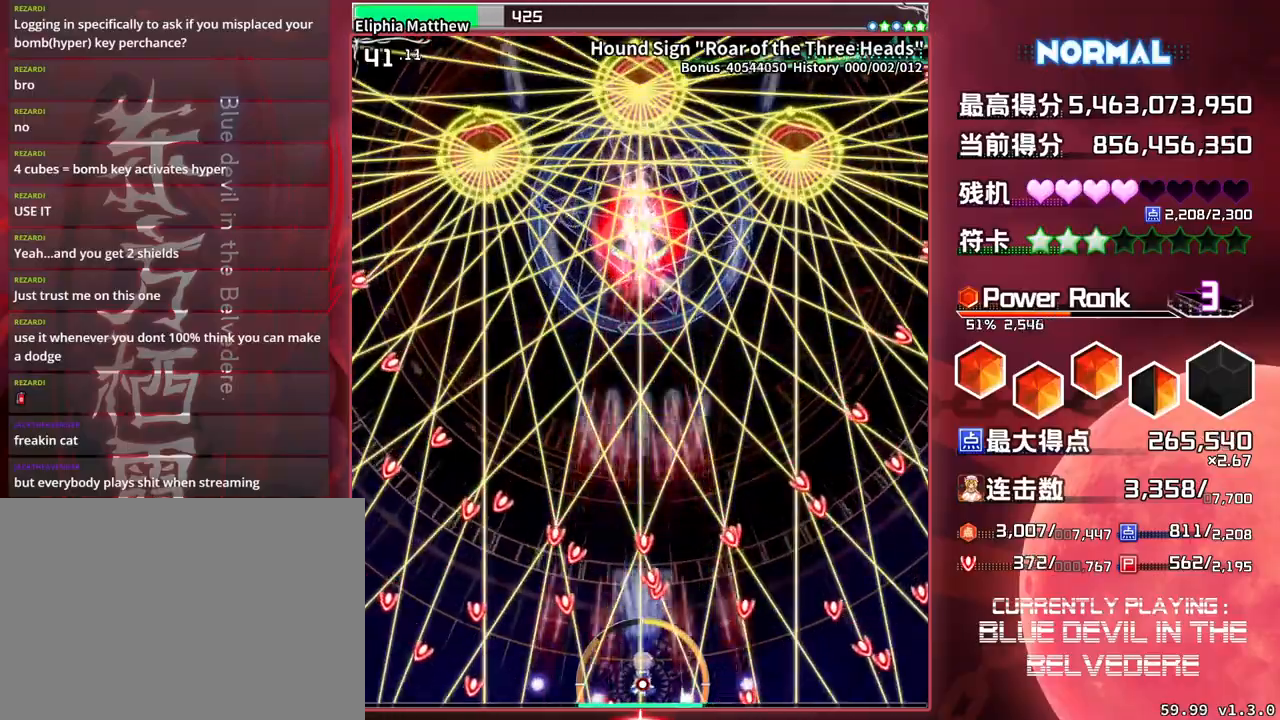
{"buttons": ["SQUARE", "TRIANGLE"], "left_stick": "center", "events": [[167, "left_stick", "left"], [233, "left_stick", "center"]]}
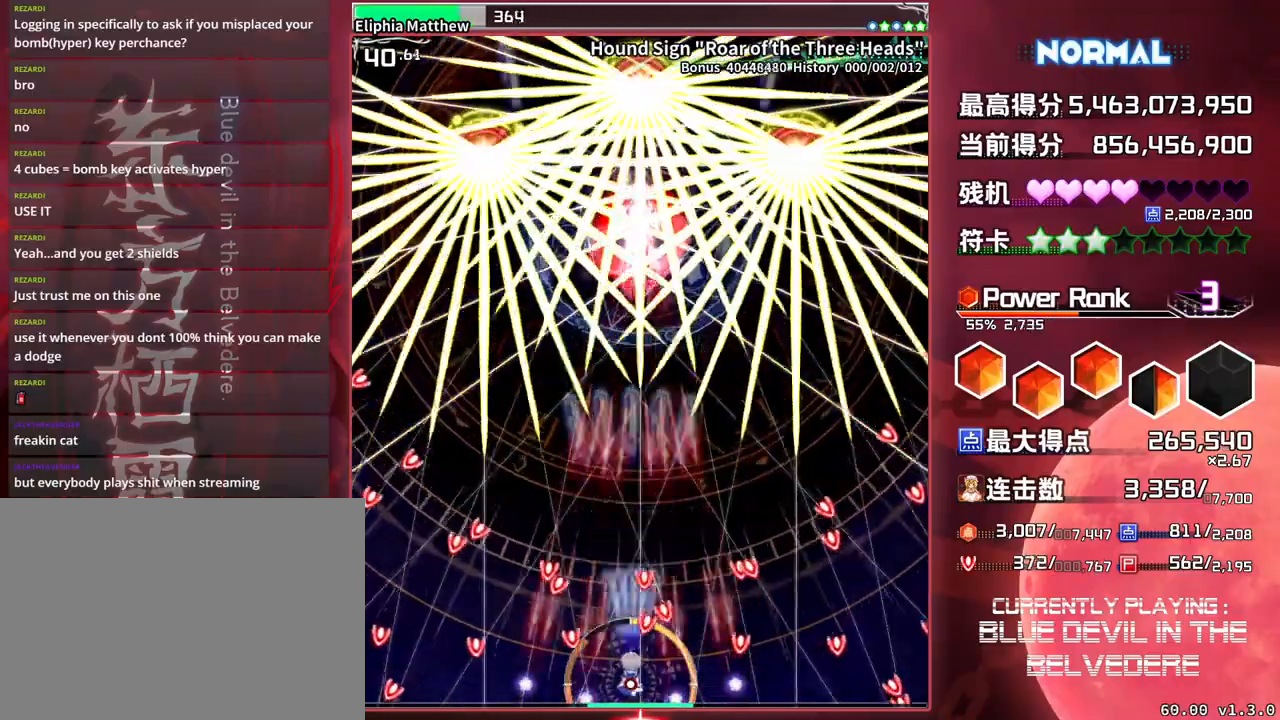
{"buttons": ["SQUARE", "TRIANGLE"], "left_stick": "center", "events": []}
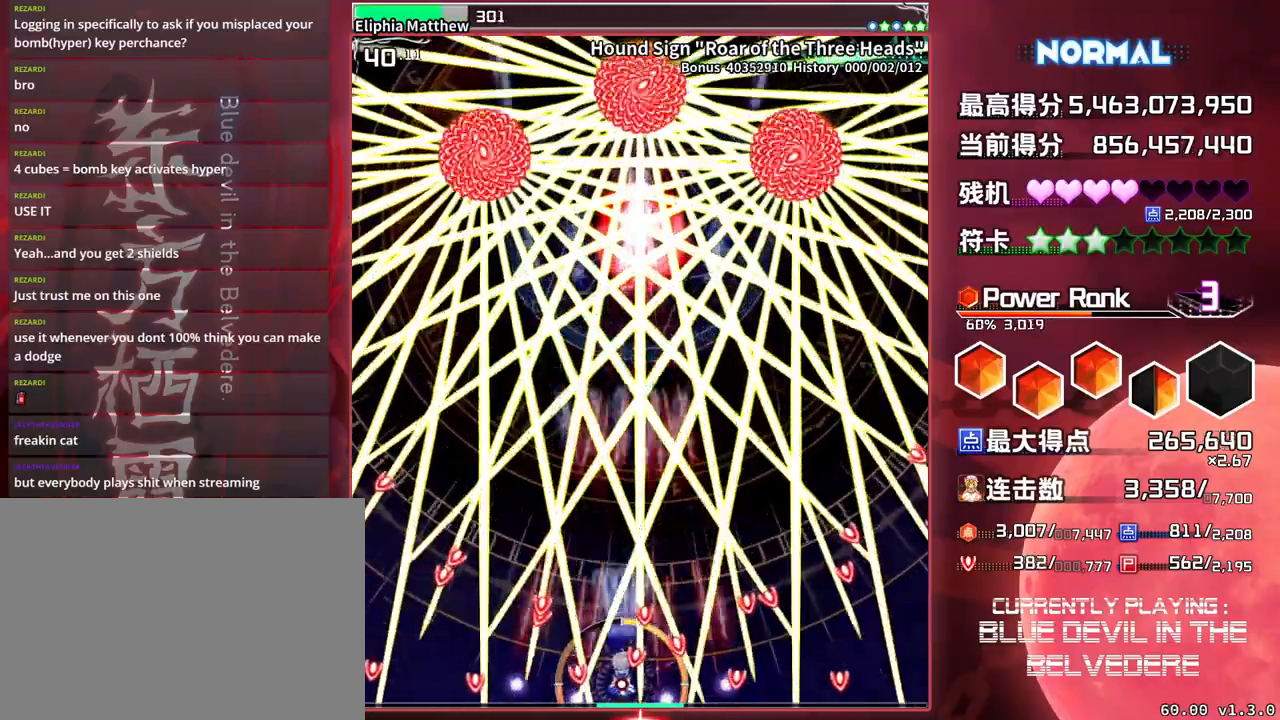
{"buttons": ["SQUARE", "TRIANGLE"], "left_stick": "center", "events": [[433, "left_stick", "left"], [483, "left_stick", "center"]]}
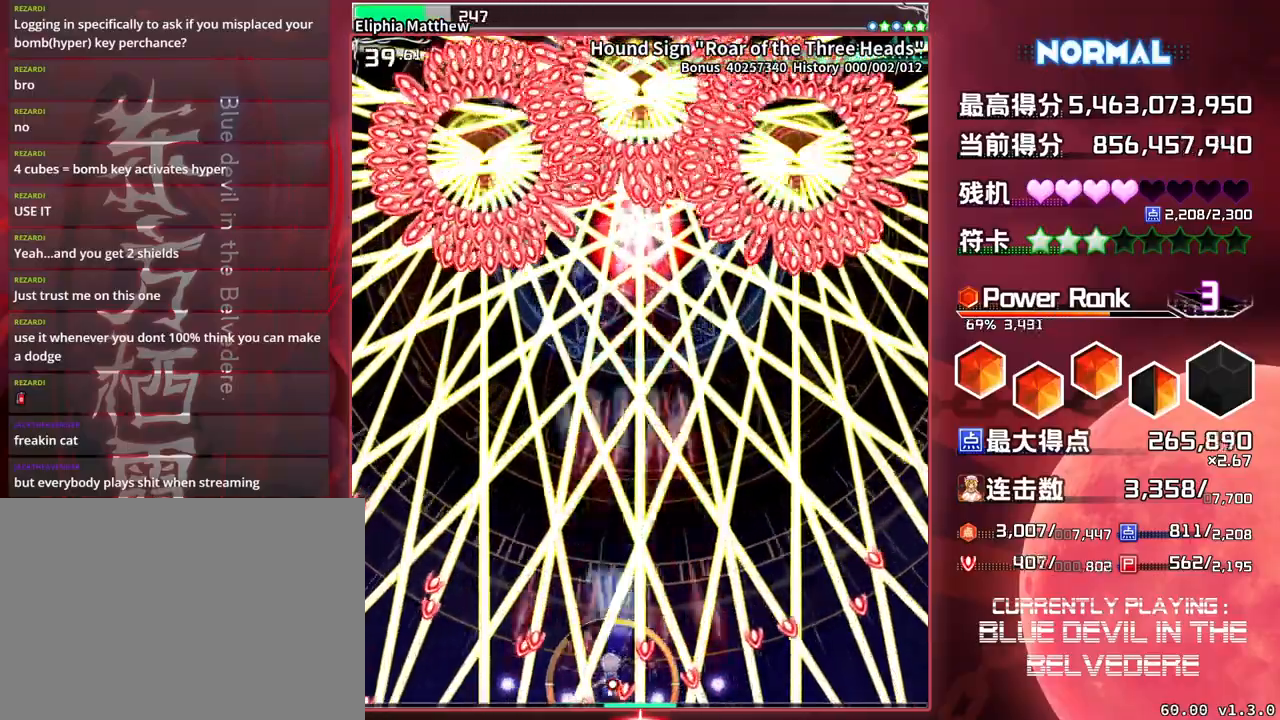
{"buttons": ["SQUARE", "TRIANGLE"], "left_stick": "center", "events": []}
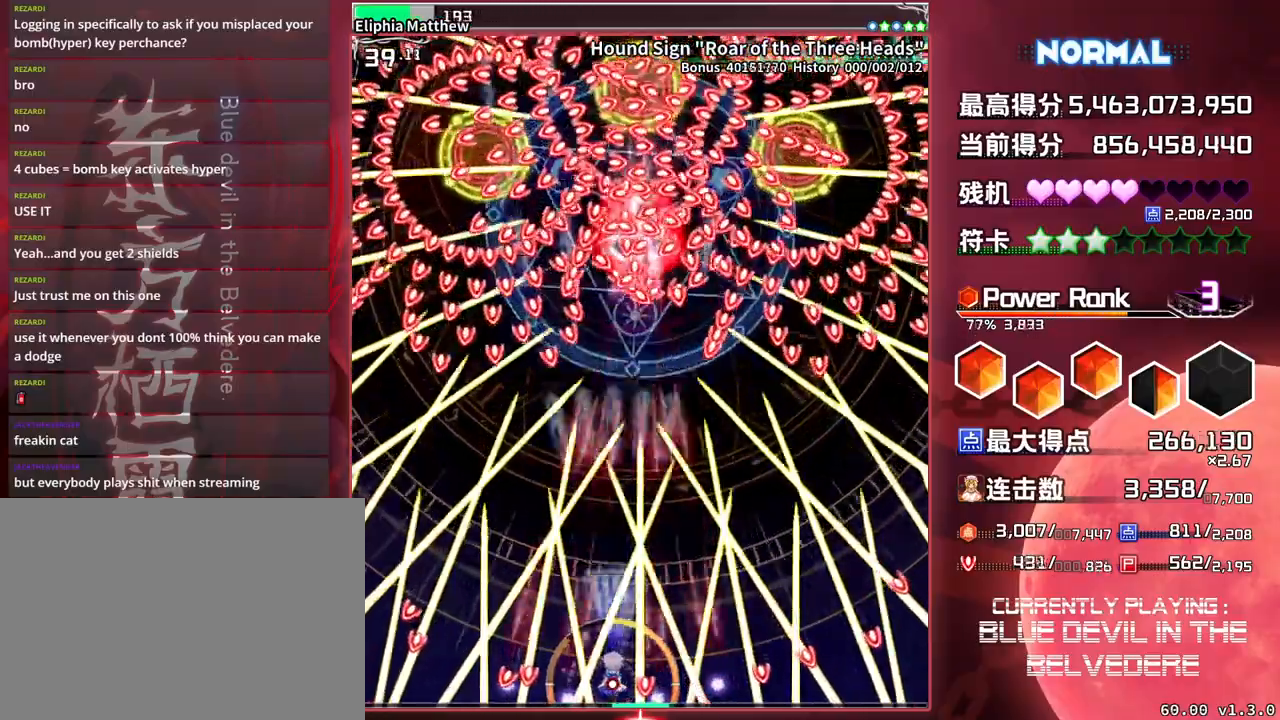
{"buttons": ["SQUARE", "TRIANGLE"], "left_stick": "center", "events": []}
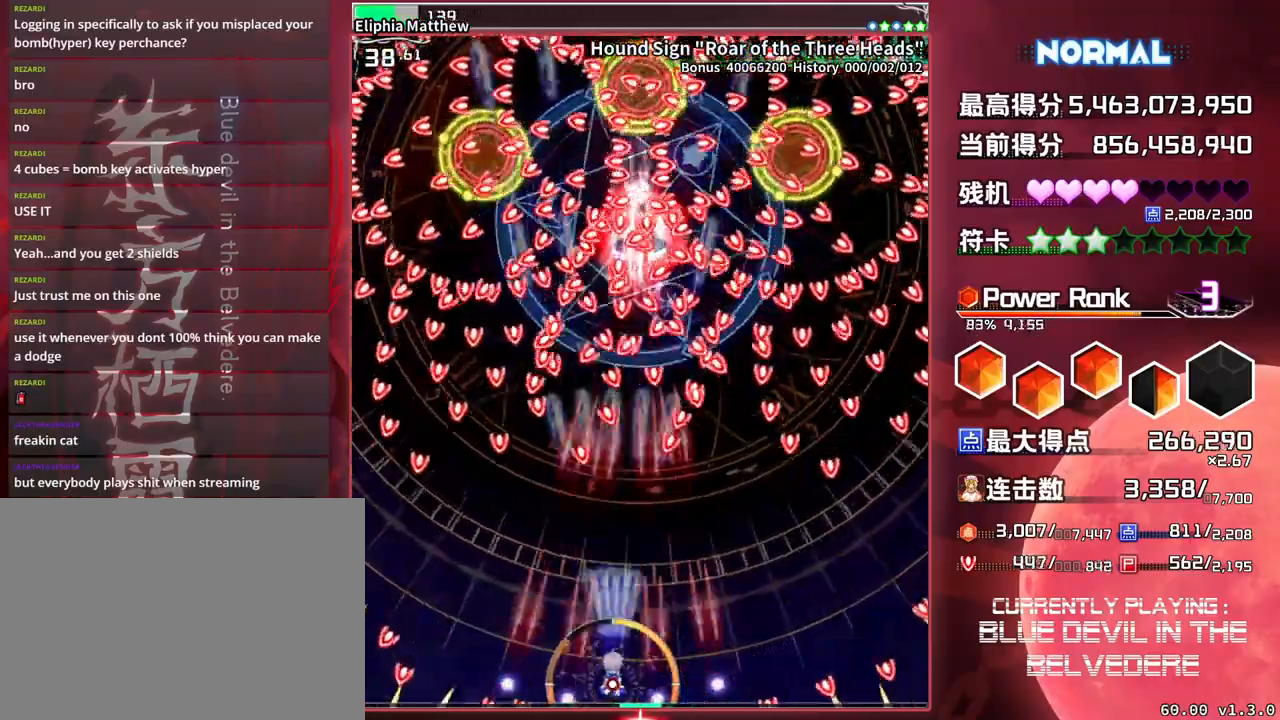
{"buttons": ["SQUARE", "TRIANGLE"], "left_stick": "right", "events": [[317, "left_stick", "right"]]}
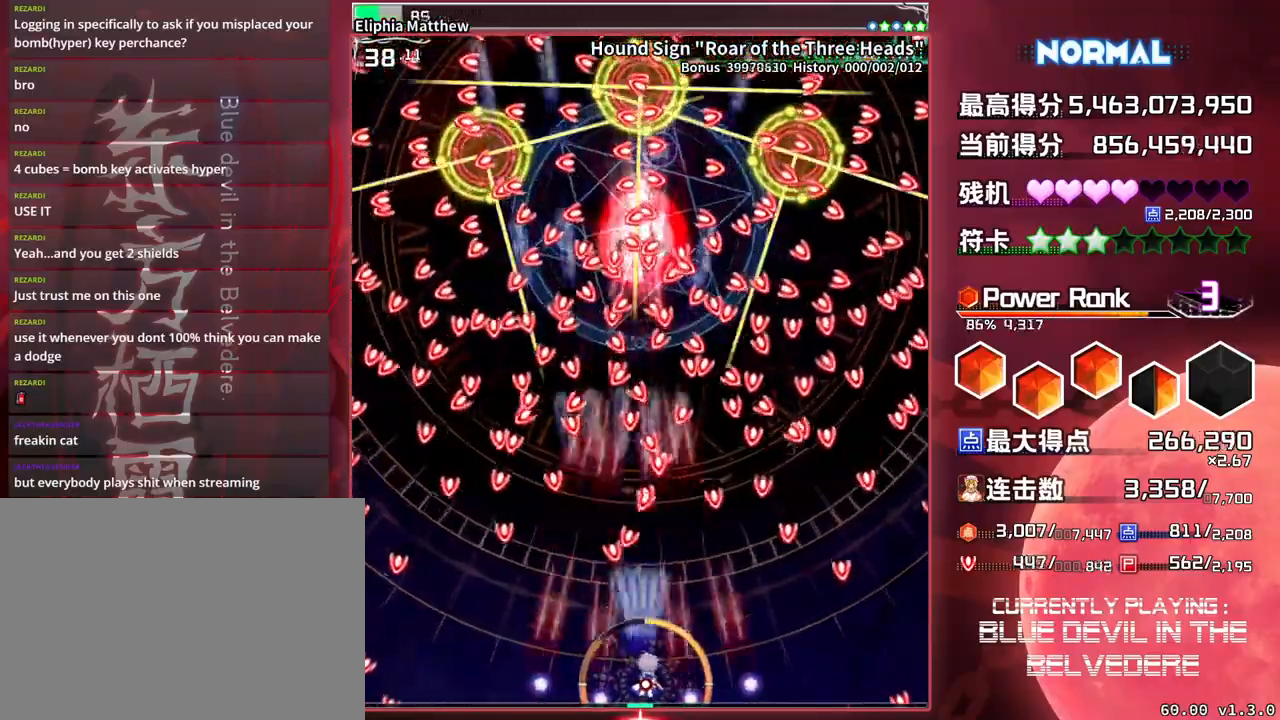
{"buttons": ["SQUARE", "TRIANGLE"], "left_stick": "right", "events": [[150, "left_stick", "center"], [500, "left_stick", "right"]]}
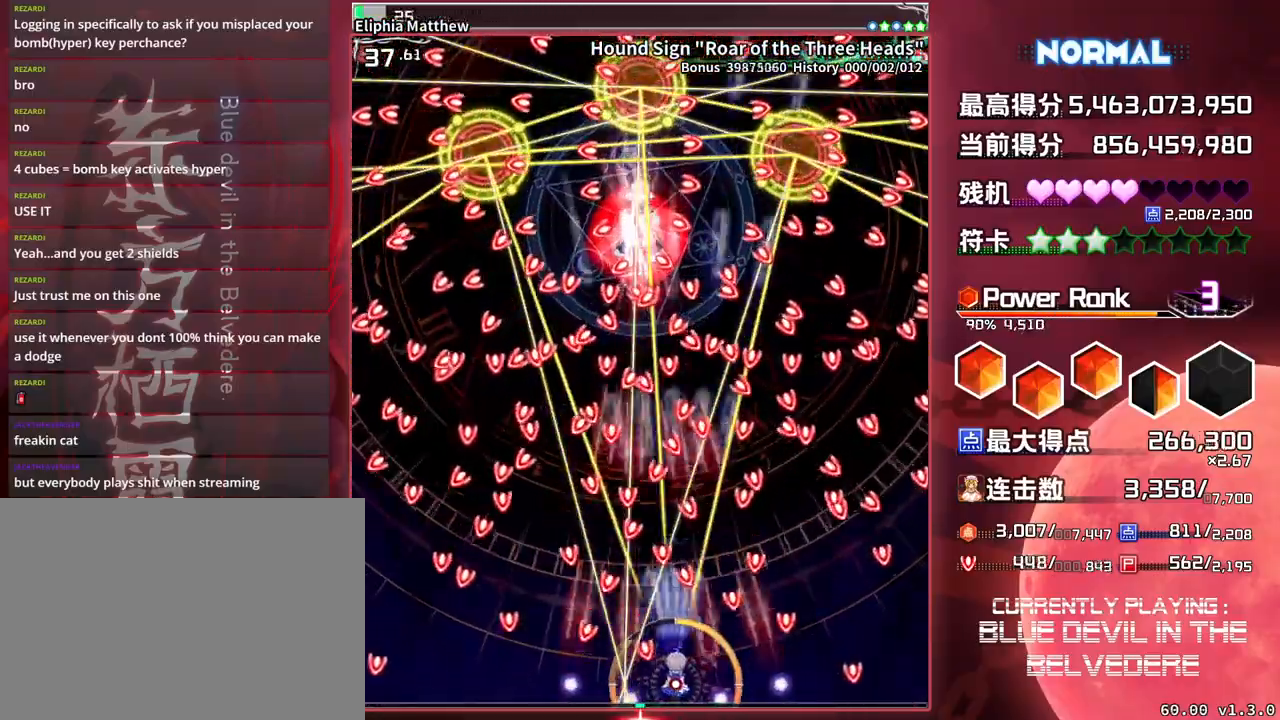
{"buttons": ["SQUARE", "TRIANGLE"], "left_stick": "center", "events": [[117, "left_stick", "center"]]}
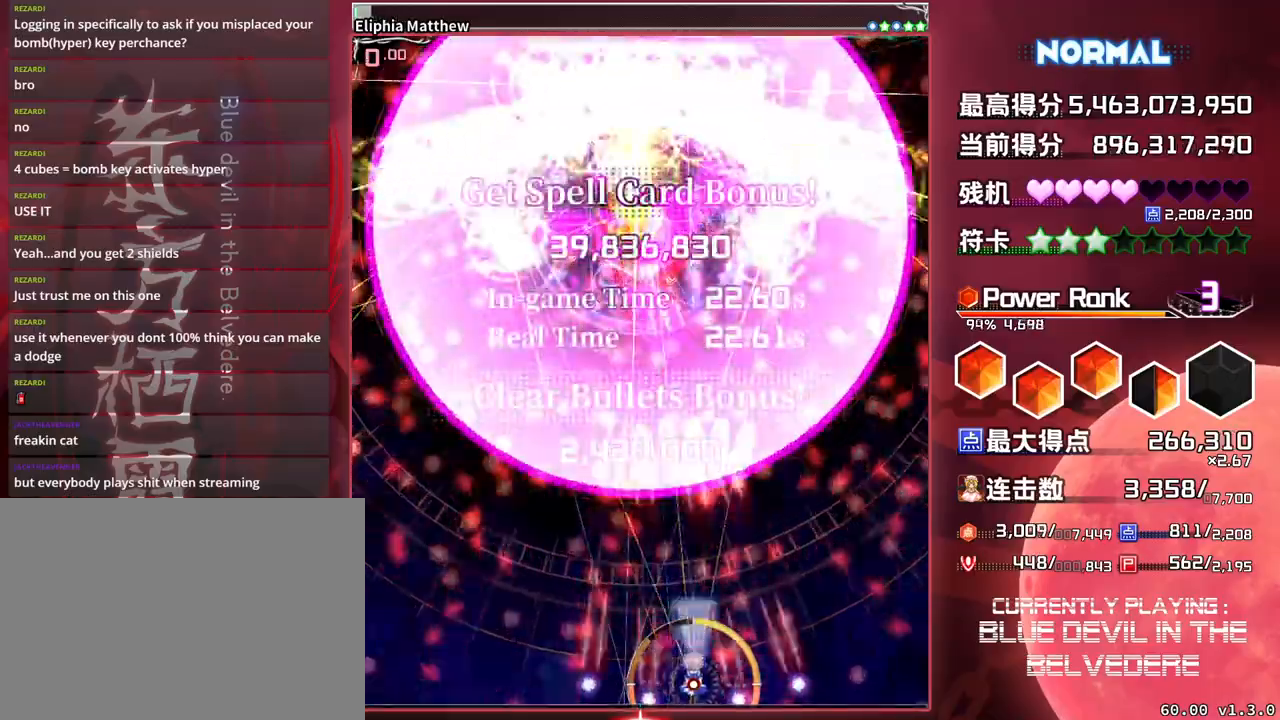
{"buttons": ["SQUARE", "TRIANGLE"], "left_stick": "center", "events": [[250, "left_stick", "left"], [400, "left_stick", "center"]]}
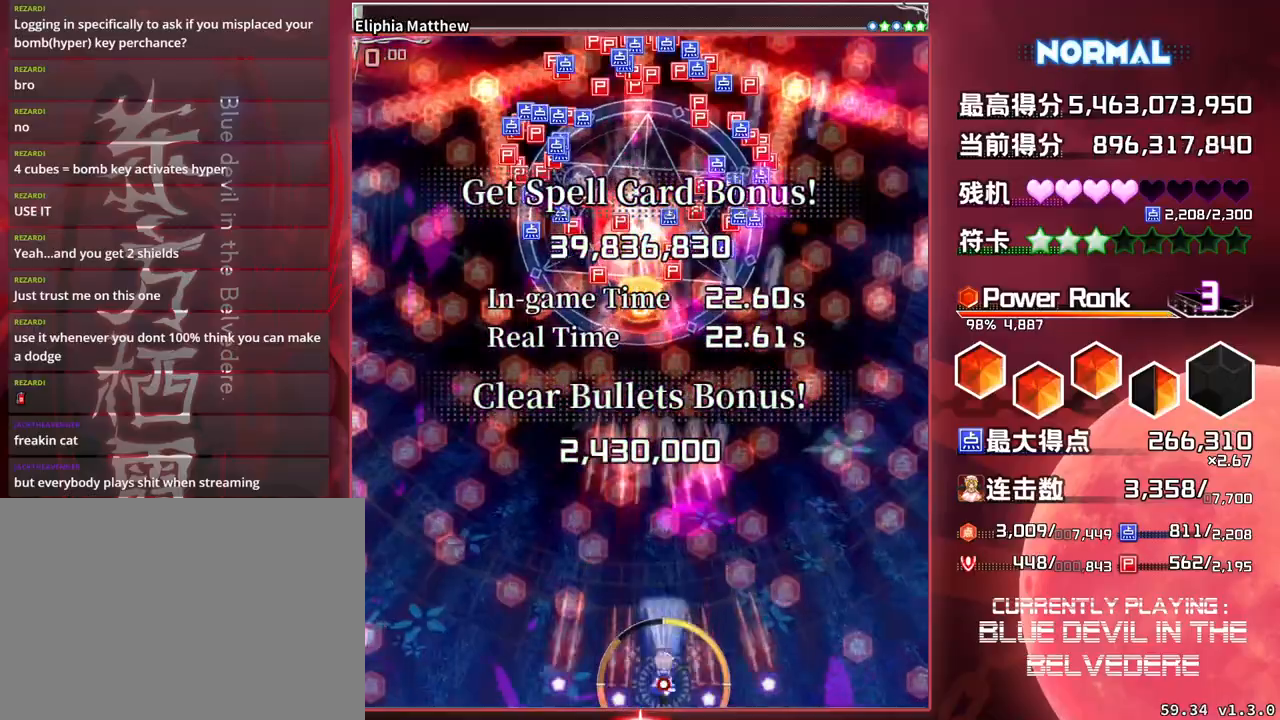
{"buttons": ["SQUARE"], "left_stick": "up", "events": [[100, "left_stick", "up"], [217, "TRIANGLE", "up"]]}
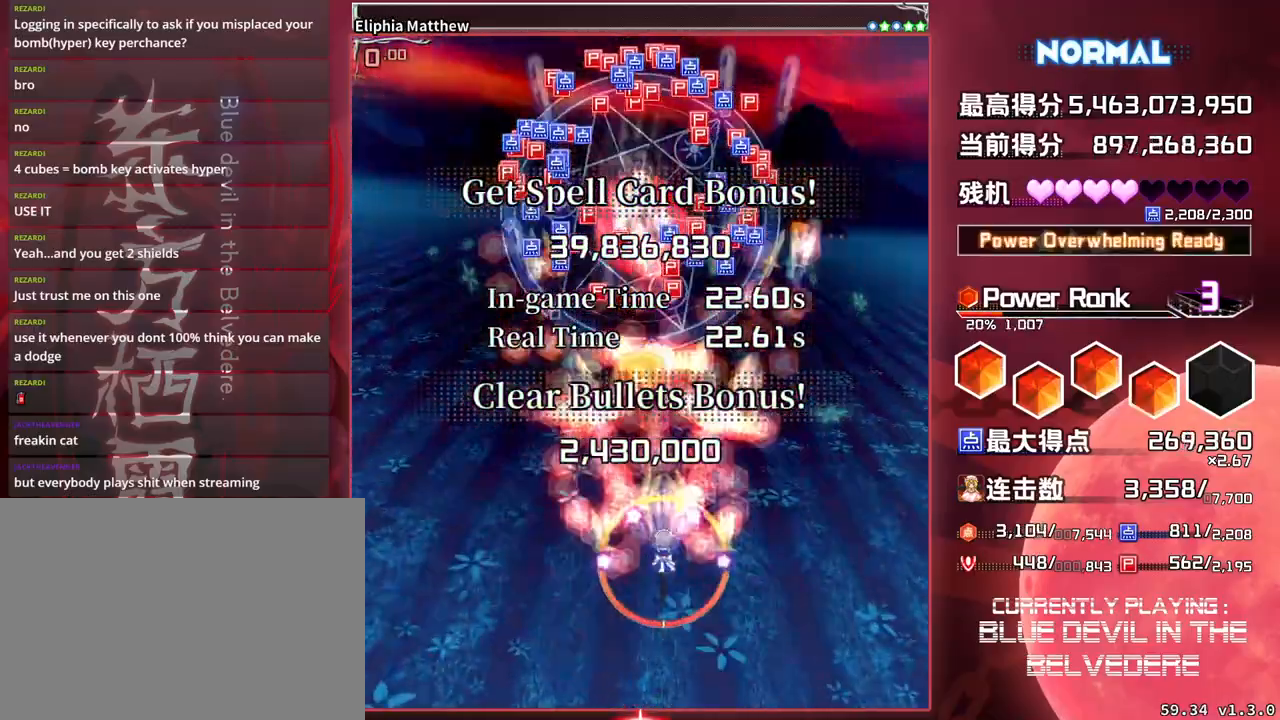
{"buttons": ["SQUARE"], "left_stick": "down", "events": [[383, "left_stick", "center"], [483, "left_stick", "down"]]}
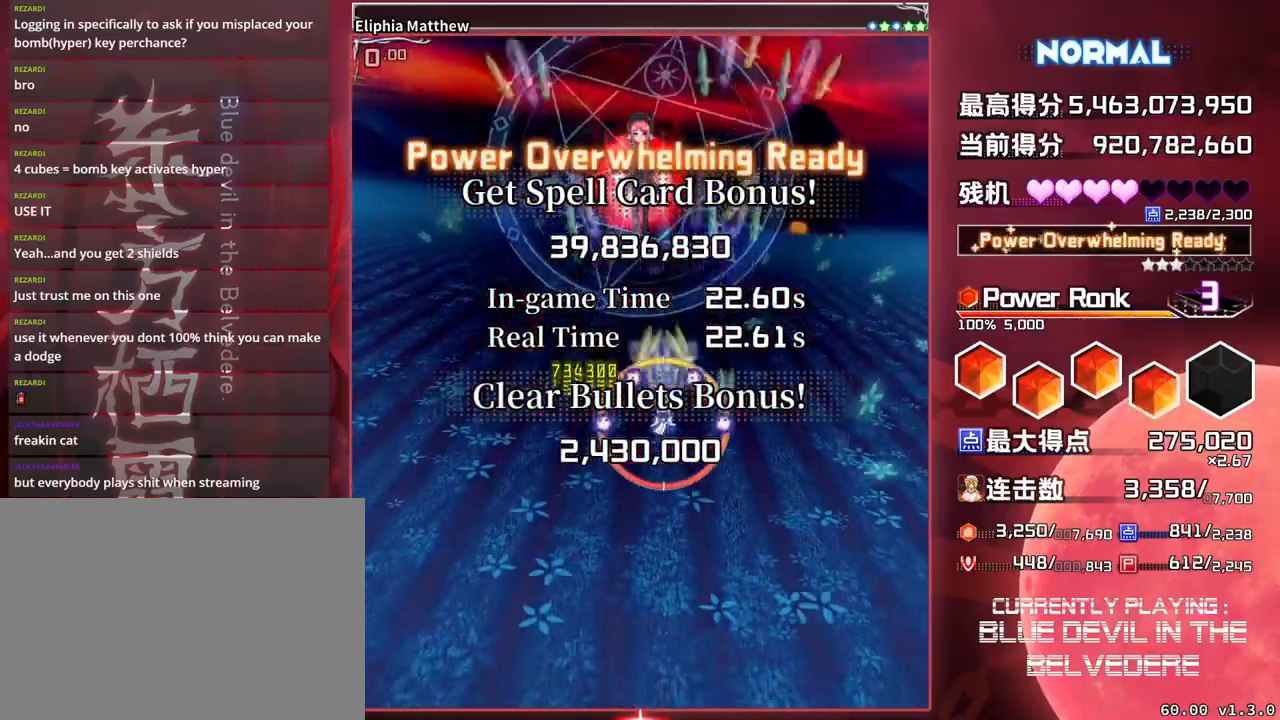
{"buttons": ["SQUARE"], "left_stick": "down", "events": []}
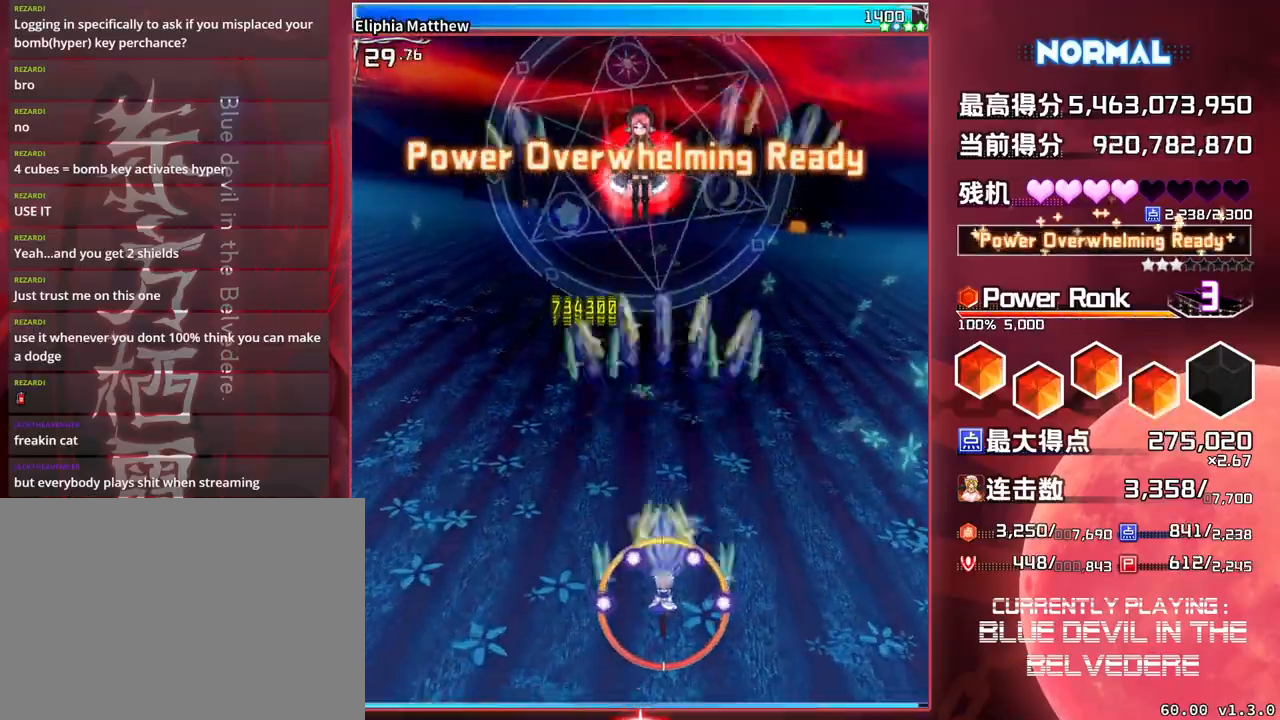
{"buttons": ["SQUARE", "TRIANGLE"], "left_stick": "center", "events": [[83, "TRIANGLE", "down"], [117, "left_stick", "center"]]}
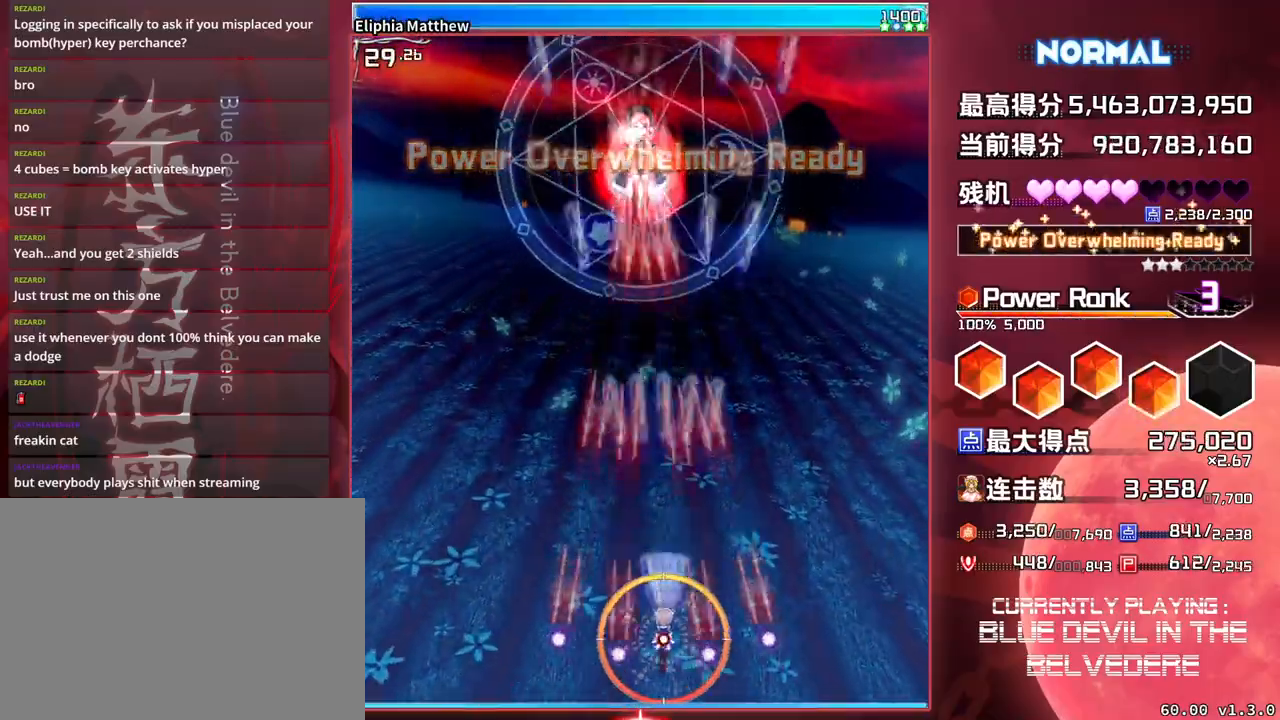
{"buttons": ["SQUARE", "TRIANGLE"], "left_stick": "center", "events": []}
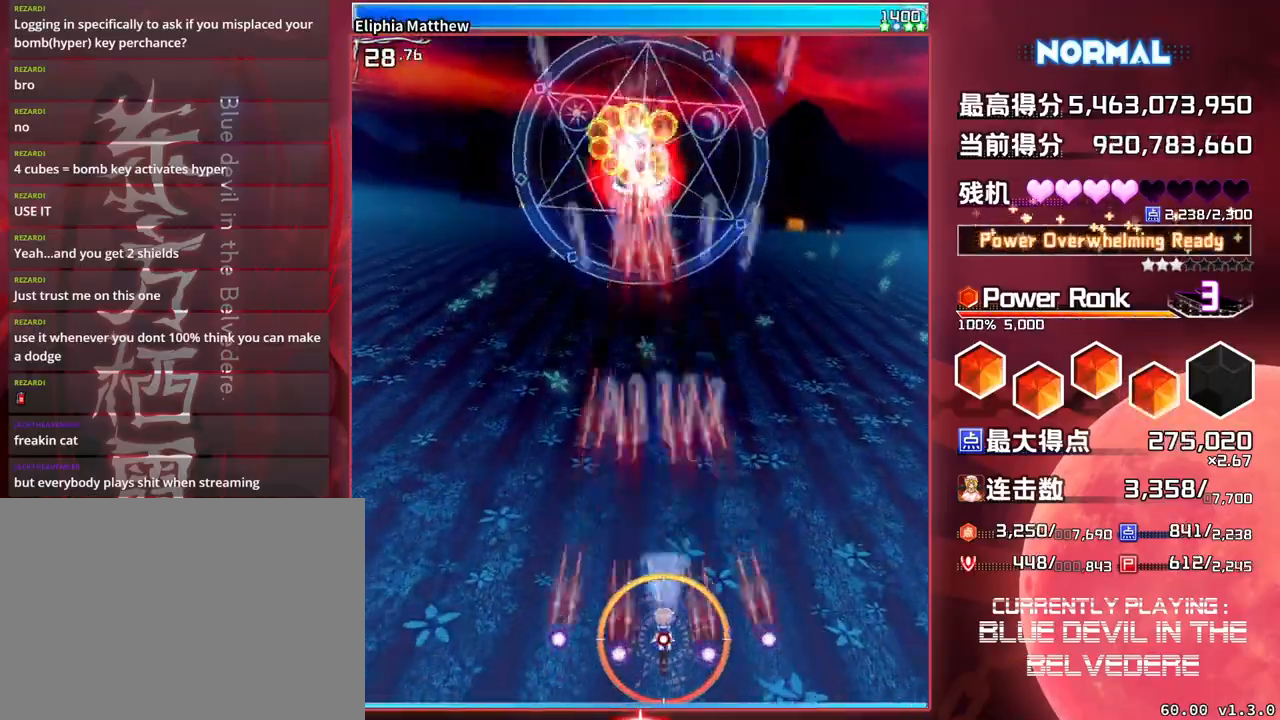
{"buttons": ["SQUARE", "TRIANGLE"], "left_stick": "center", "events": []}
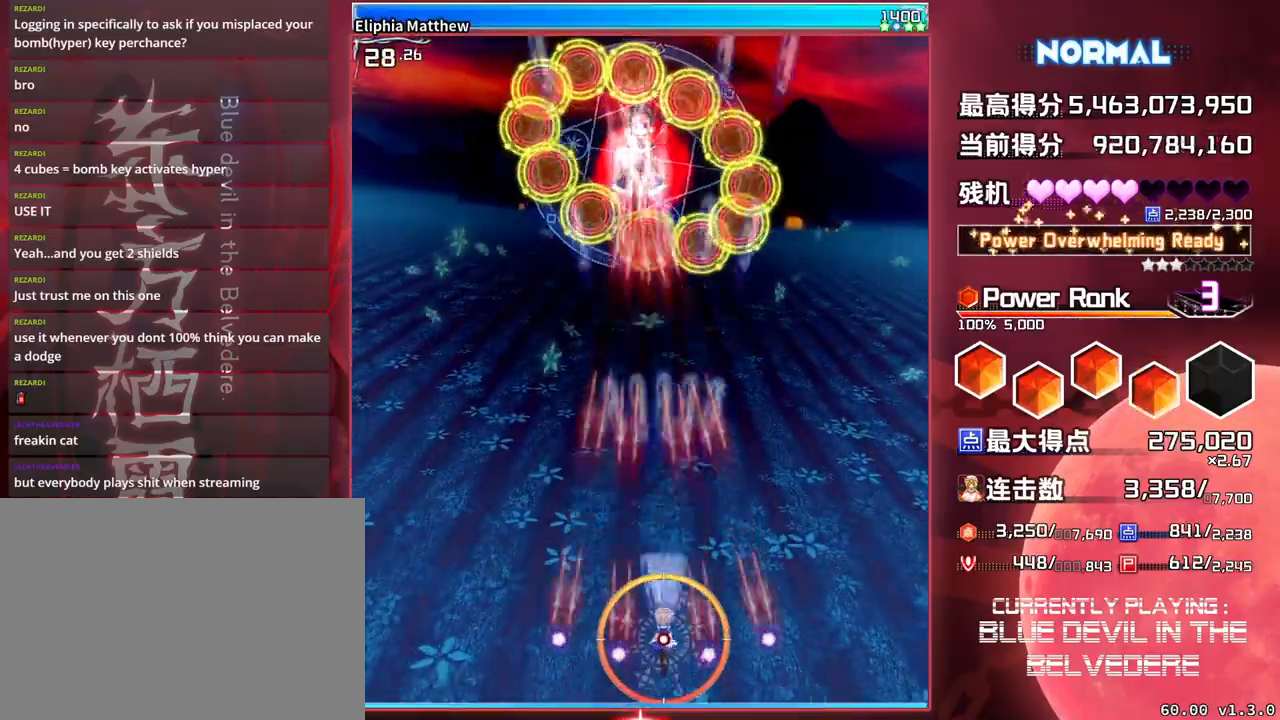
{"buttons": ["SQUARE", "TRIANGLE"], "left_stick": "down", "events": [[383, "left_stick", "down"]]}
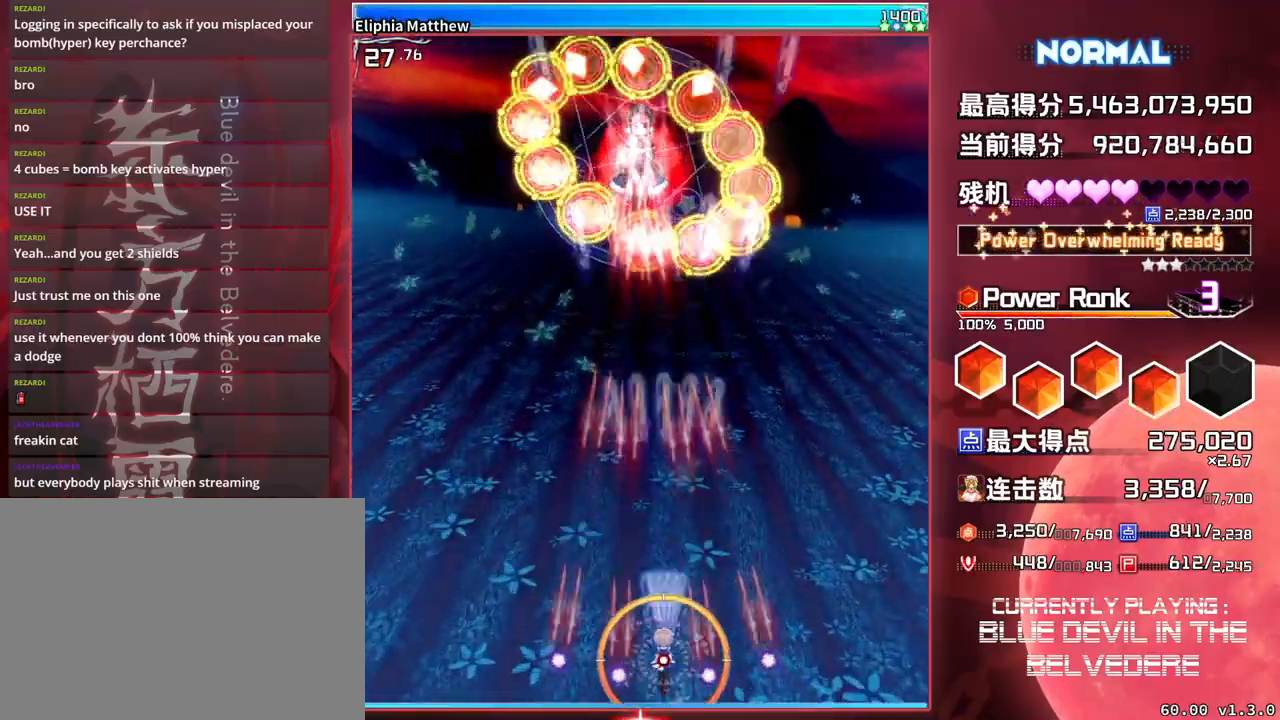
{"buttons": ["SQUARE", "TRIANGLE"], "left_stick": "center", "events": [[117, "left_stick", "center"]]}
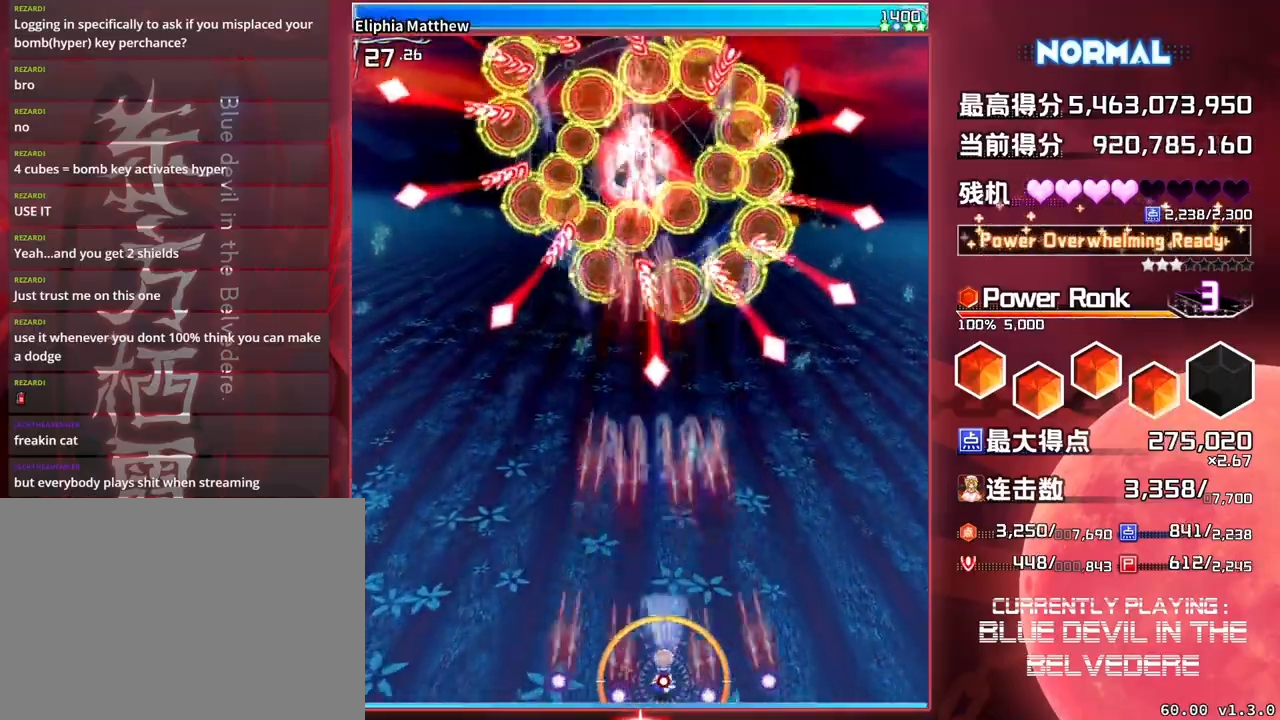
{"buttons": ["SQUARE", "TRIANGLE"], "left_stick": "center", "events": []}
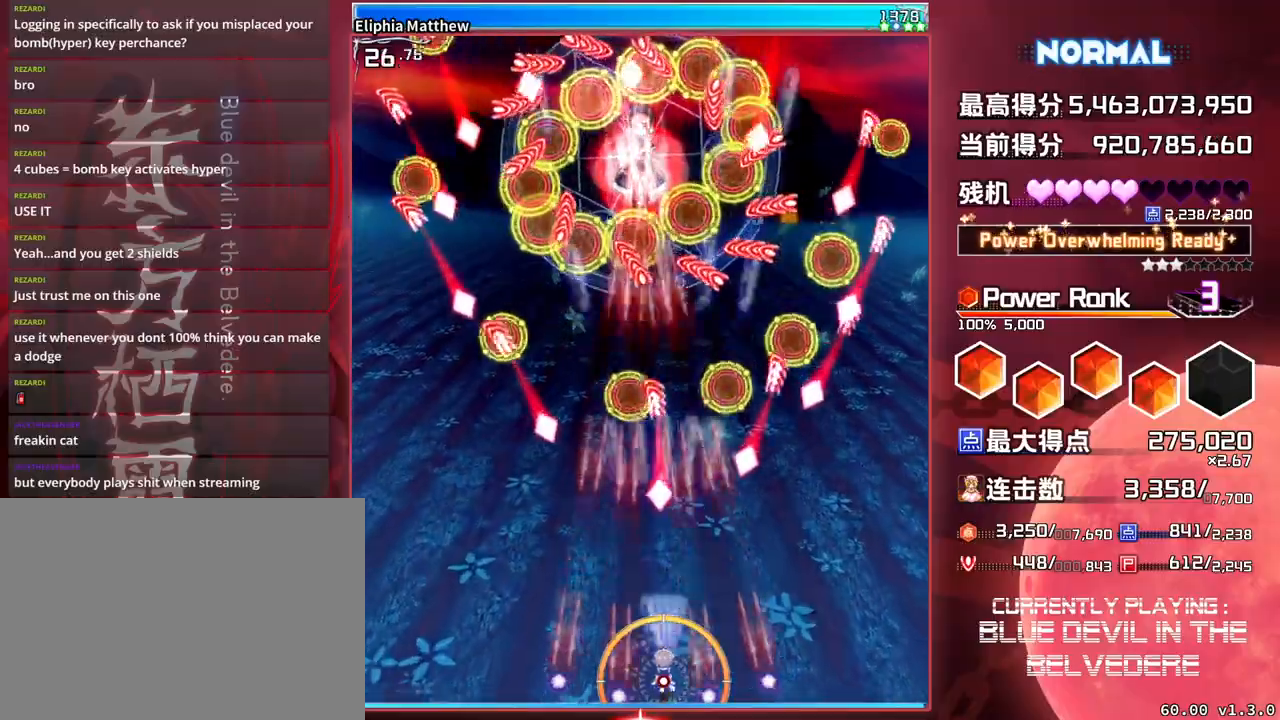
{"buttons": ["SQUARE", "TRIANGLE"], "left_stick": "center", "events": [[17, "left_stick", "left"], [367, "left_stick", "center"]]}